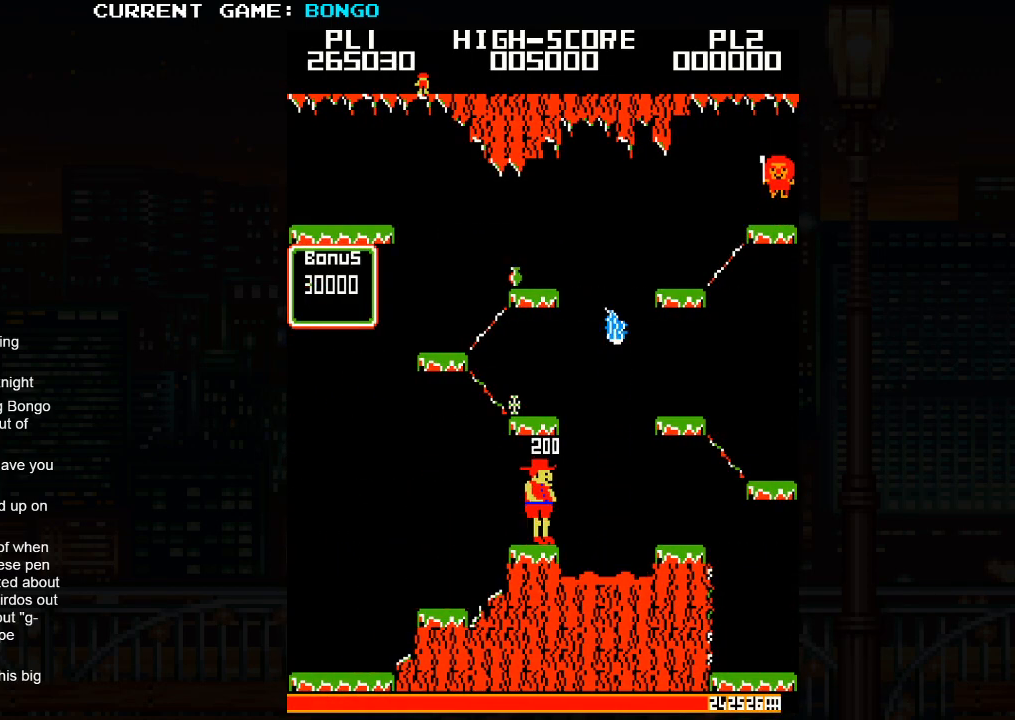
Gameplay with a controller (arcade stick); each line is a JSON object with the inputs held at the frame after it. "events" lists button and stick changes between this image and that frame as [ms after this image, input, new state], when the widget could be followed in between. Not read: L3 R3.
{"buttons": [], "left_stick": "center", "events": [[383, "TRIANGLE", "down"], [433, "TRIANGLE", "up"]]}
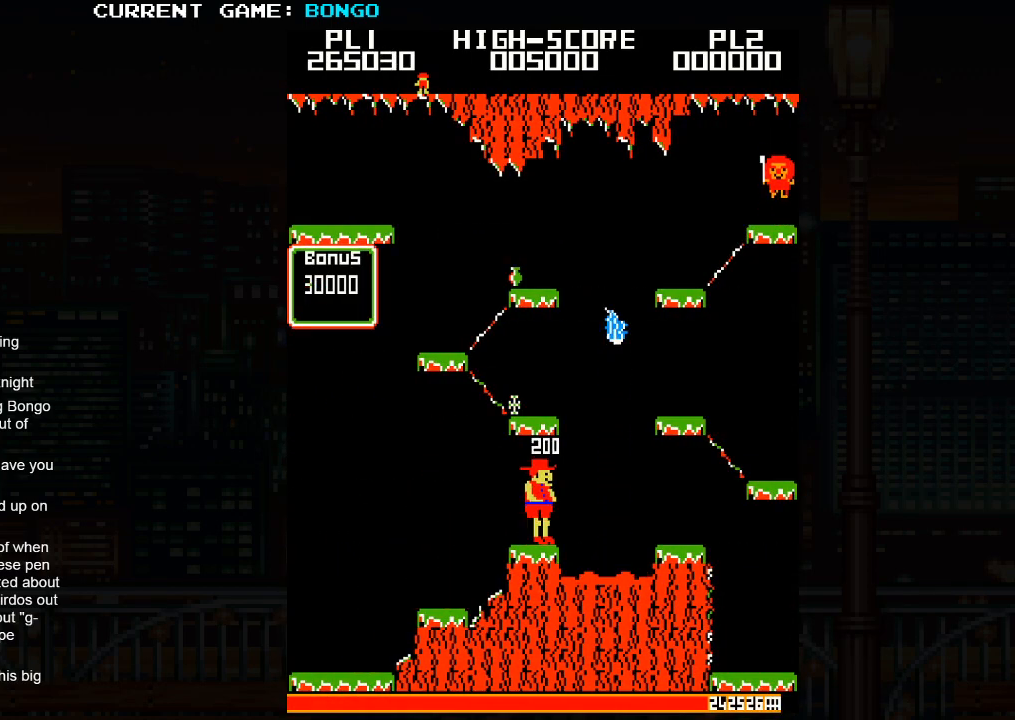
{"buttons": ["TRIANGLE"], "left_stick": "center", "events": [[133, "SQUARE", "down"], [183, "SQUARE", "up"], [183, "TRIANGLE", "down"], [350, "SQUARE", "down"], [467, "SQUARE", "up"]]}
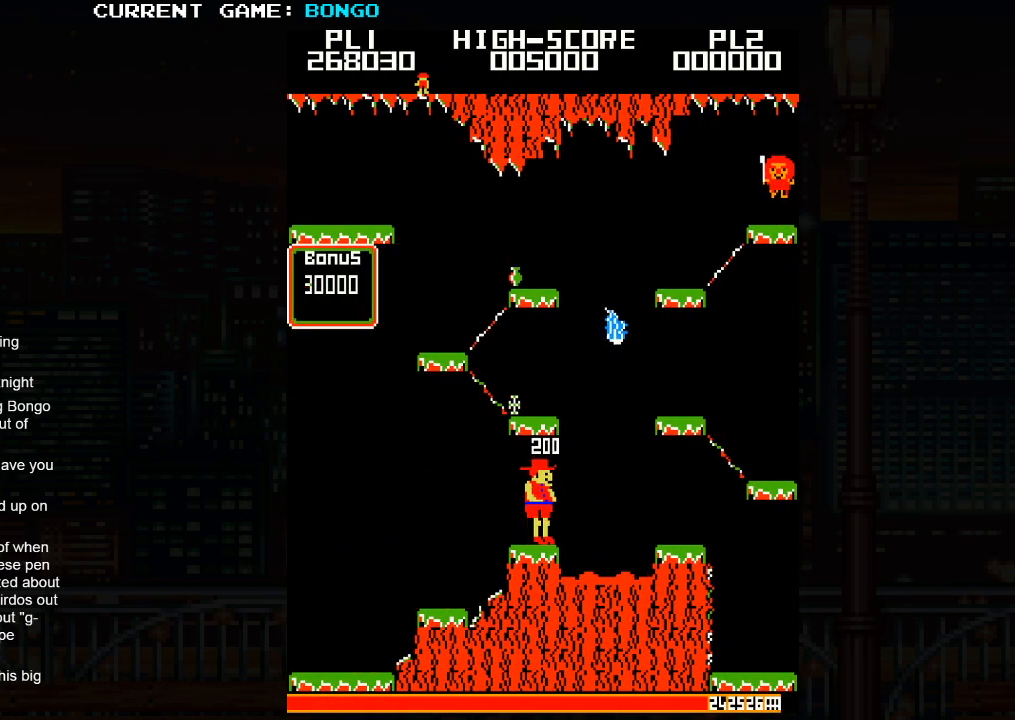
{"buttons": [], "left_stick": "center", "events": [[217, "TRIANGLE", "up"]]}
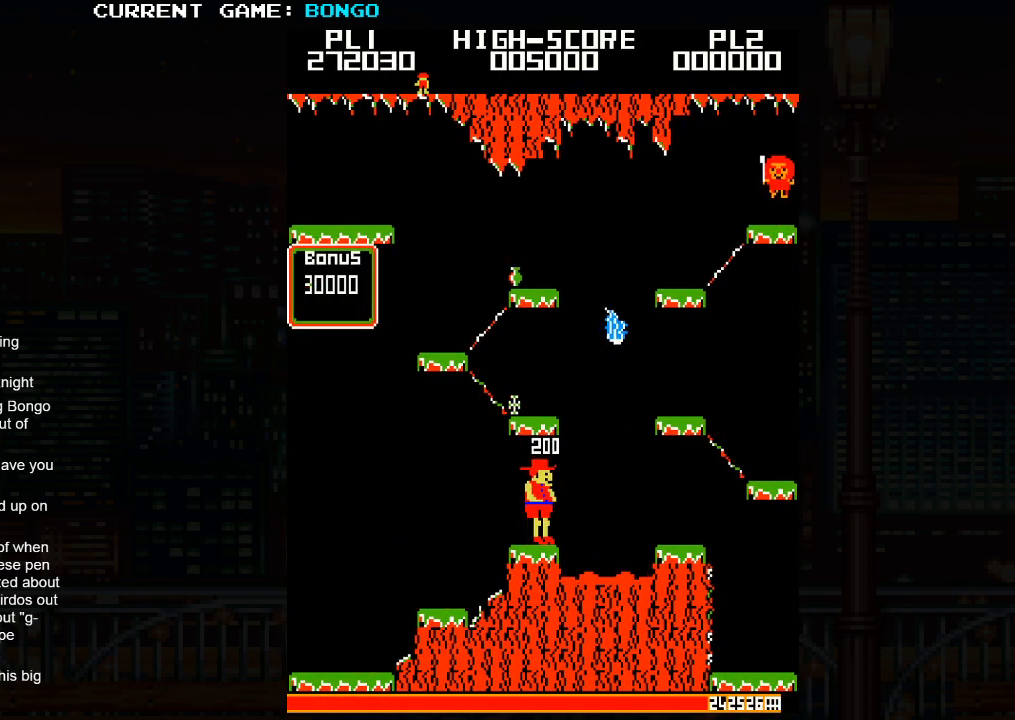
{"buttons": [], "left_stick": "center", "events": []}
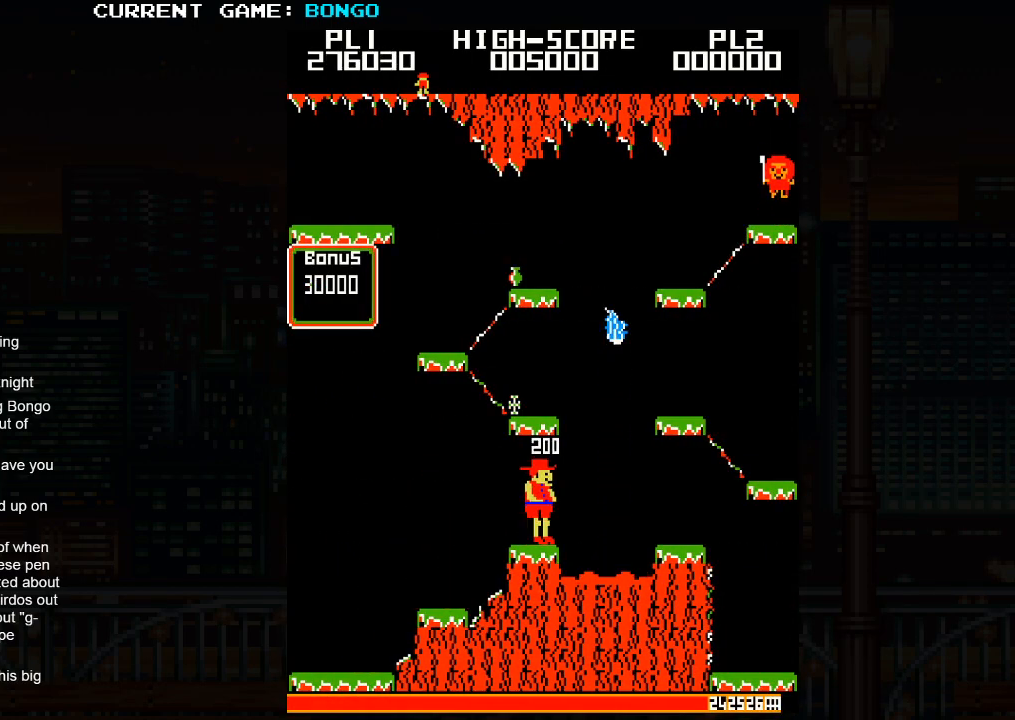
{"buttons": [], "left_stick": "center", "events": []}
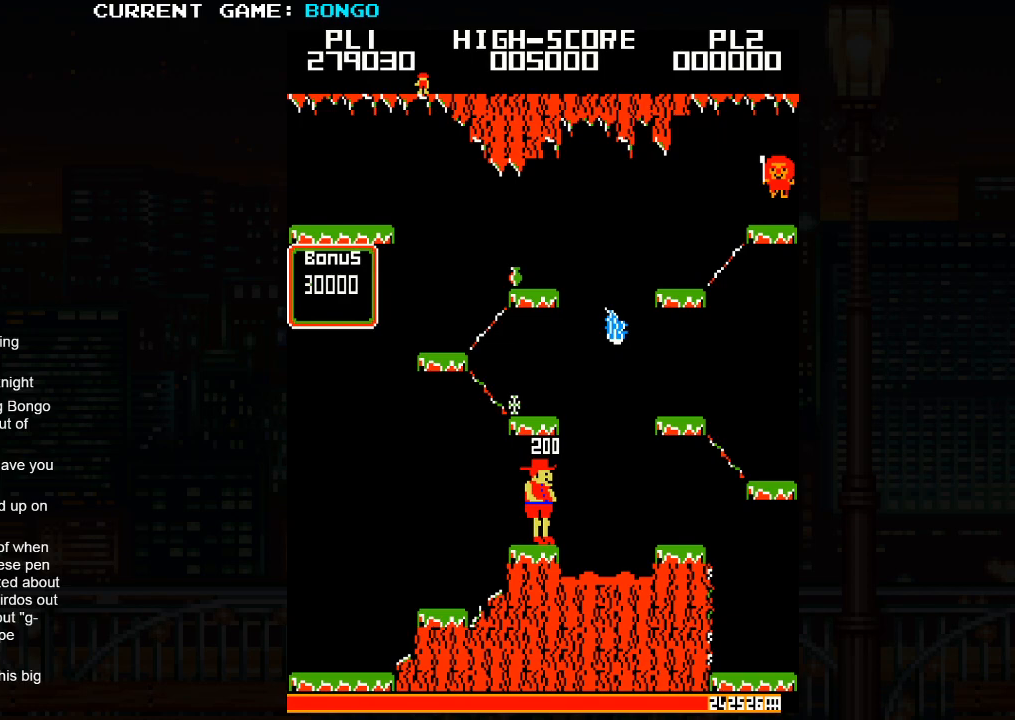
{"buttons": [], "left_stick": "center", "events": []}
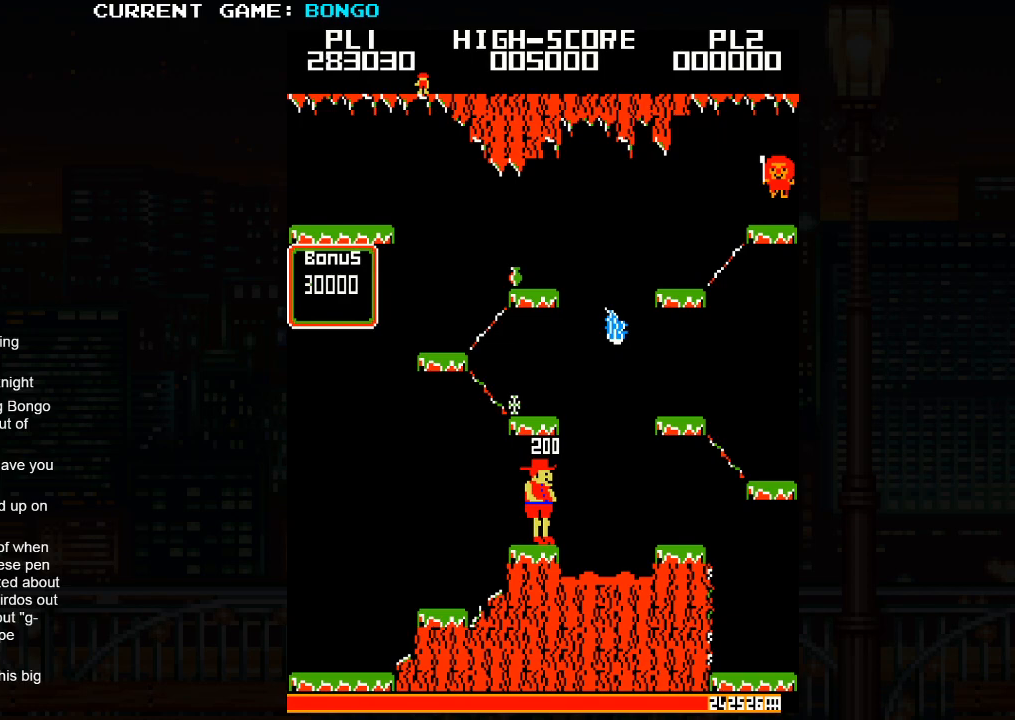
{"buttons": [], "left_stick": "center", "events": []}
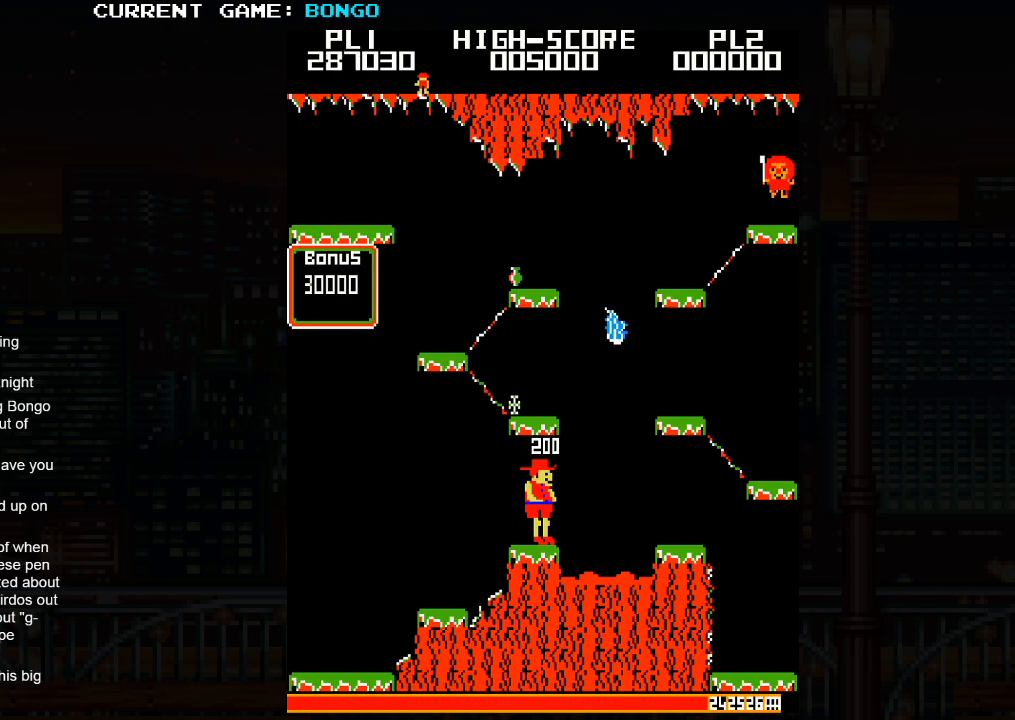
{"buttons": [], "left_stick": "center", "events": []}
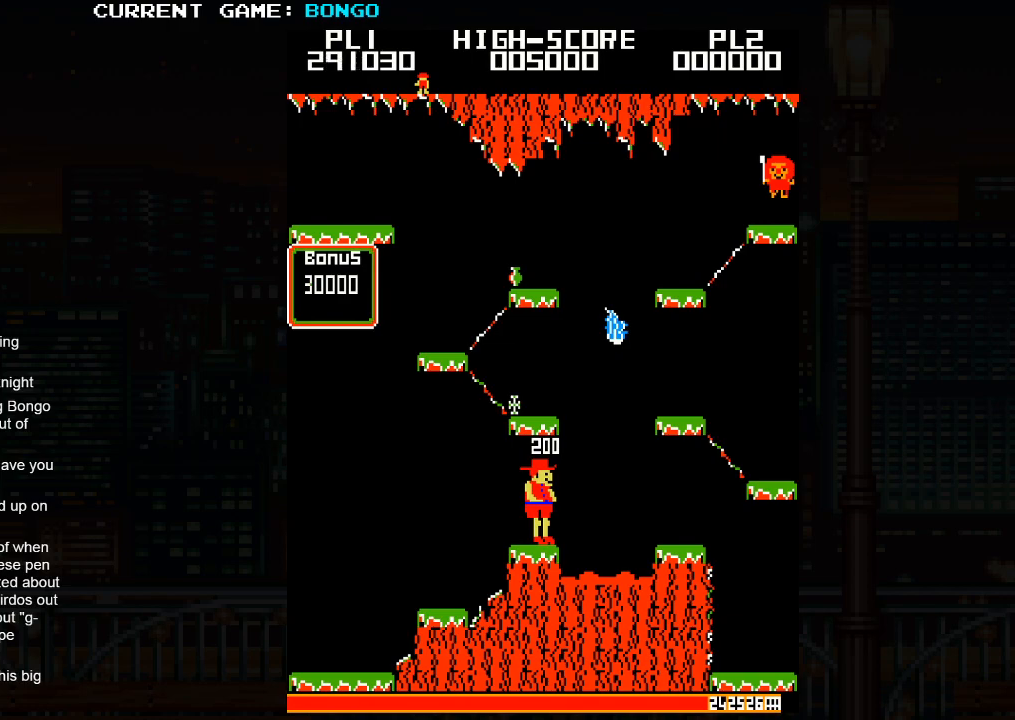
{"buttons": [], "left_stick": "center", "events": []}
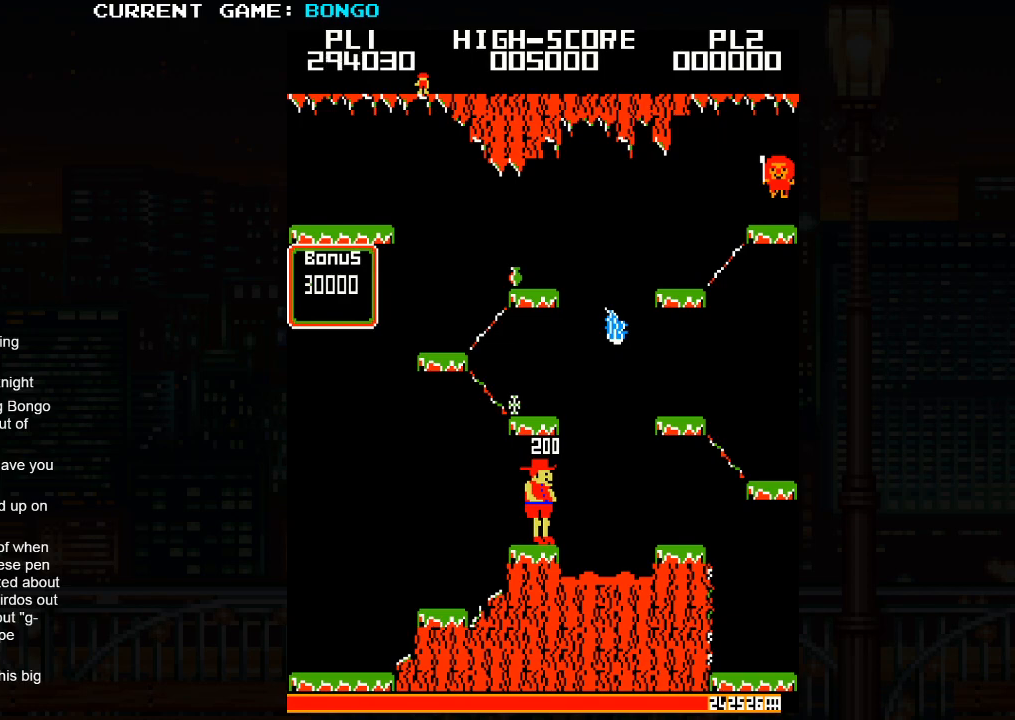
{"buttons": [], "left_stick": "center", "events": []}
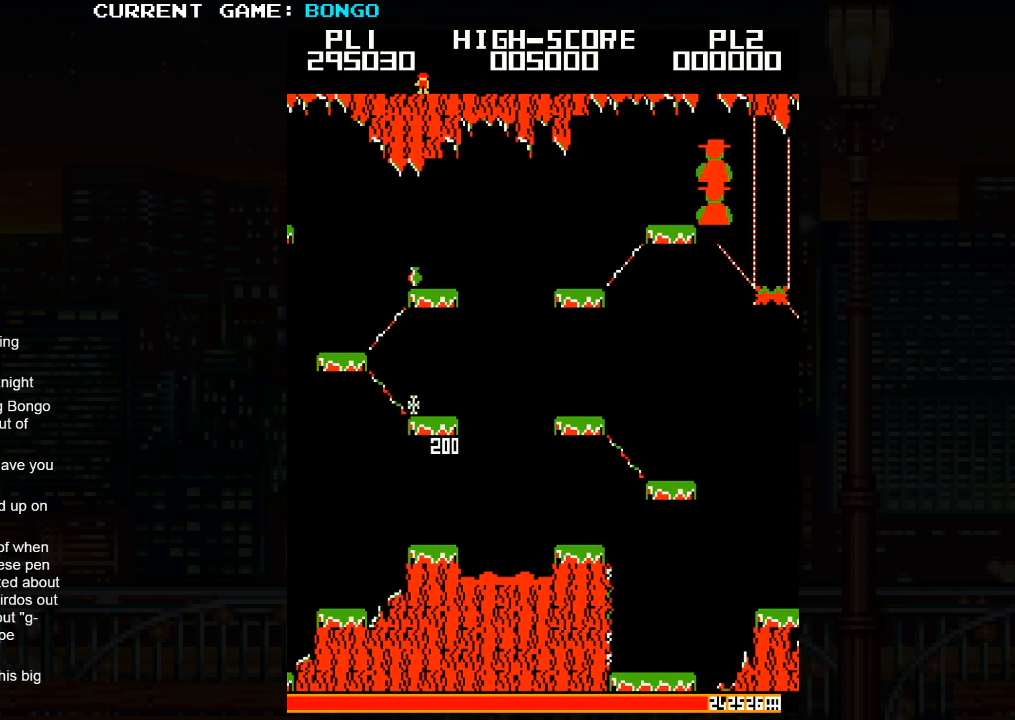
{"buttons": [], "left_stick": "center", "events": []}
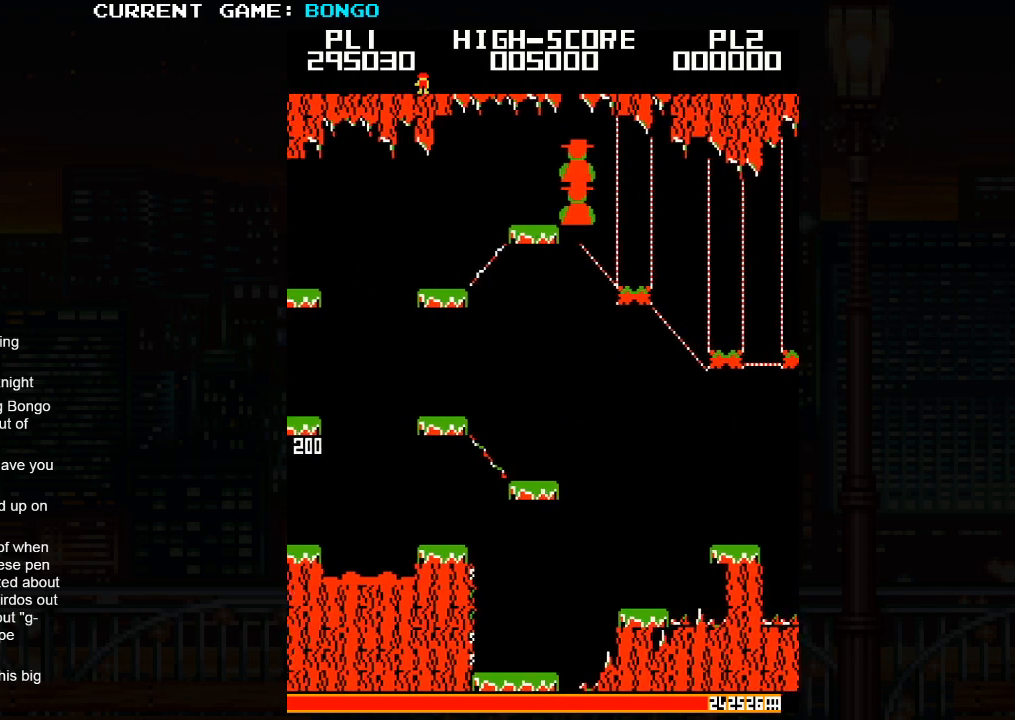
{"buttons": [], "left_stick": "center", "events": []}
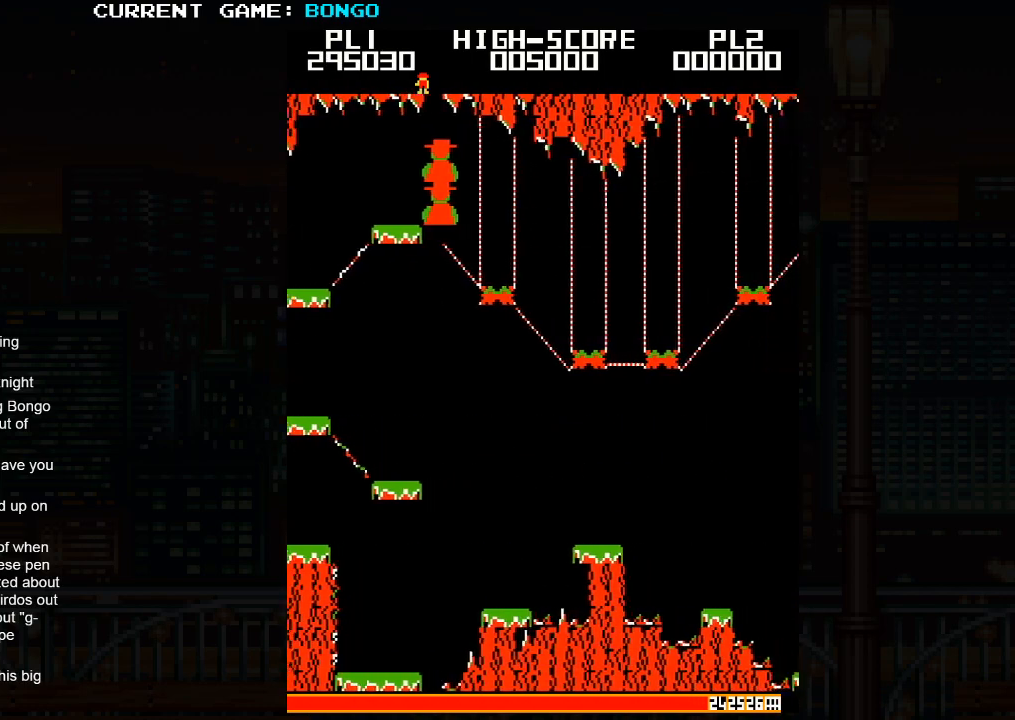
{"buttons": [], "left_stick": "center", "events": []}
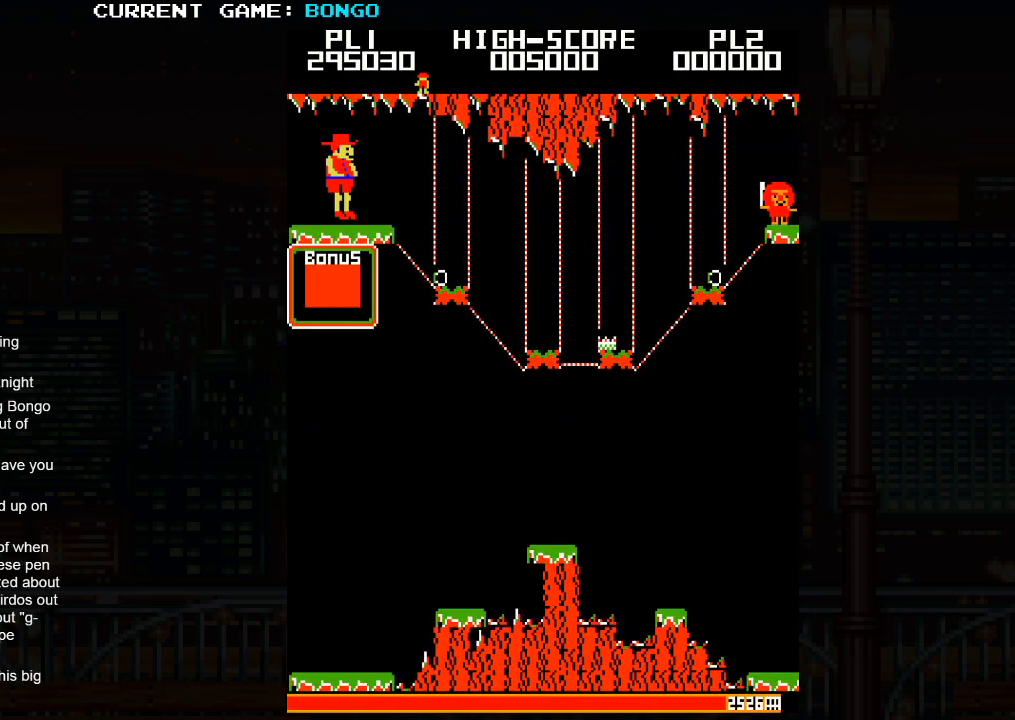
{"buttons": [], "left_stick": "center", "events": [[200, "left_stick", "right"], [483, "left_stick", "center"]]}
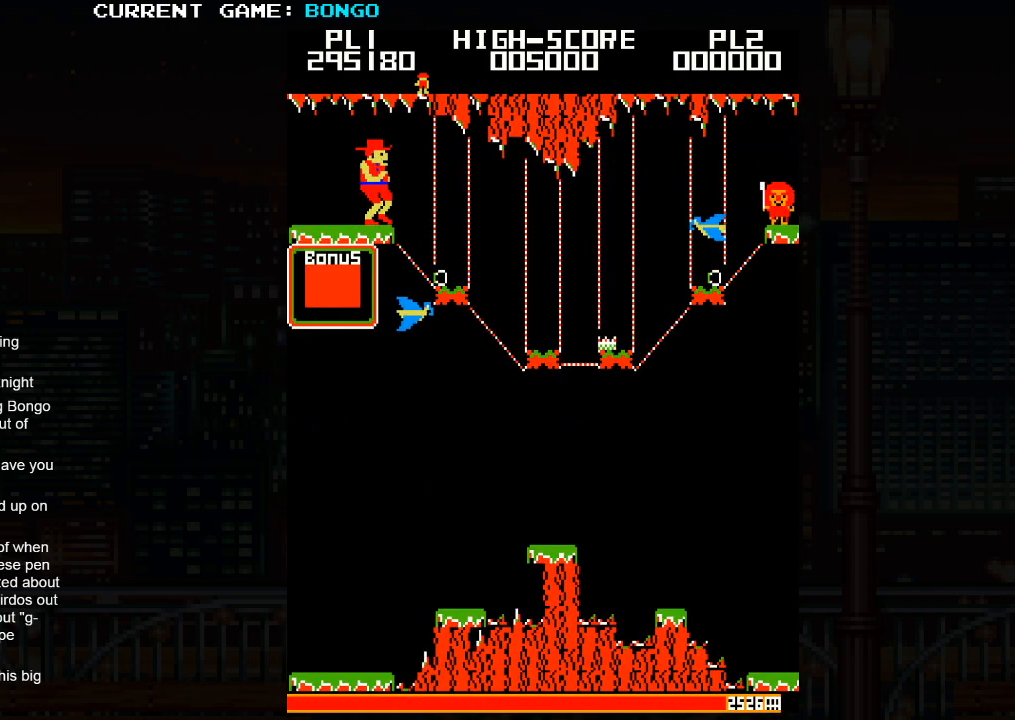
{"buttons": [], "left_stick": "center", "events": []}
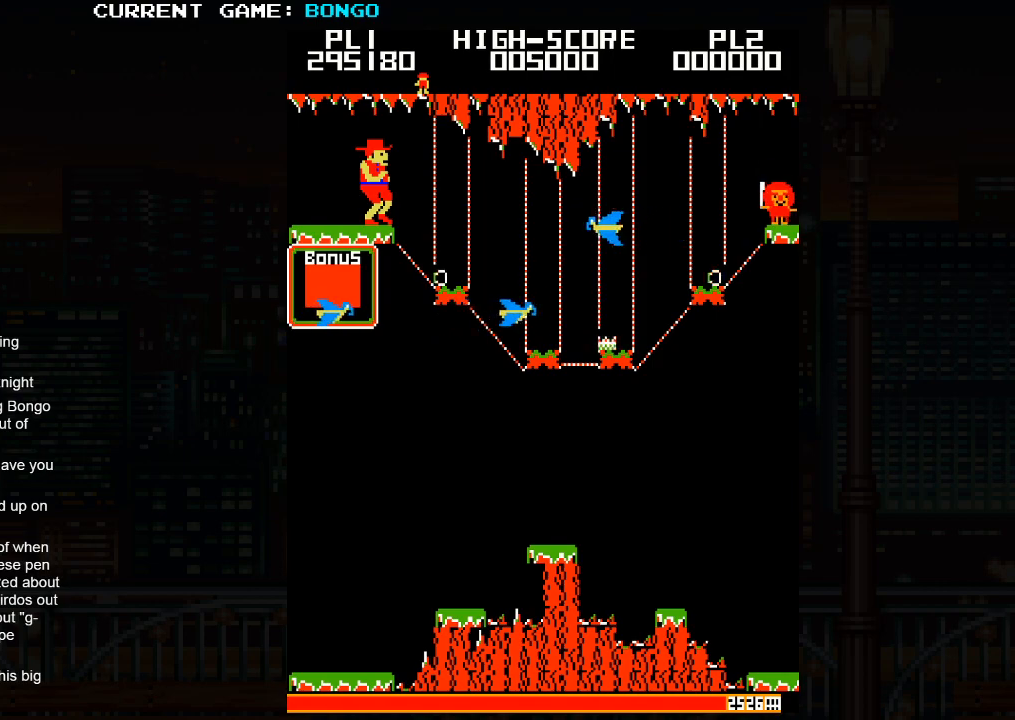
{"buttons": ["SQUARE"], "left_stick": "right", "events": [[467, "left_stick", "right"], [483, "SQUARE", "down"]]}
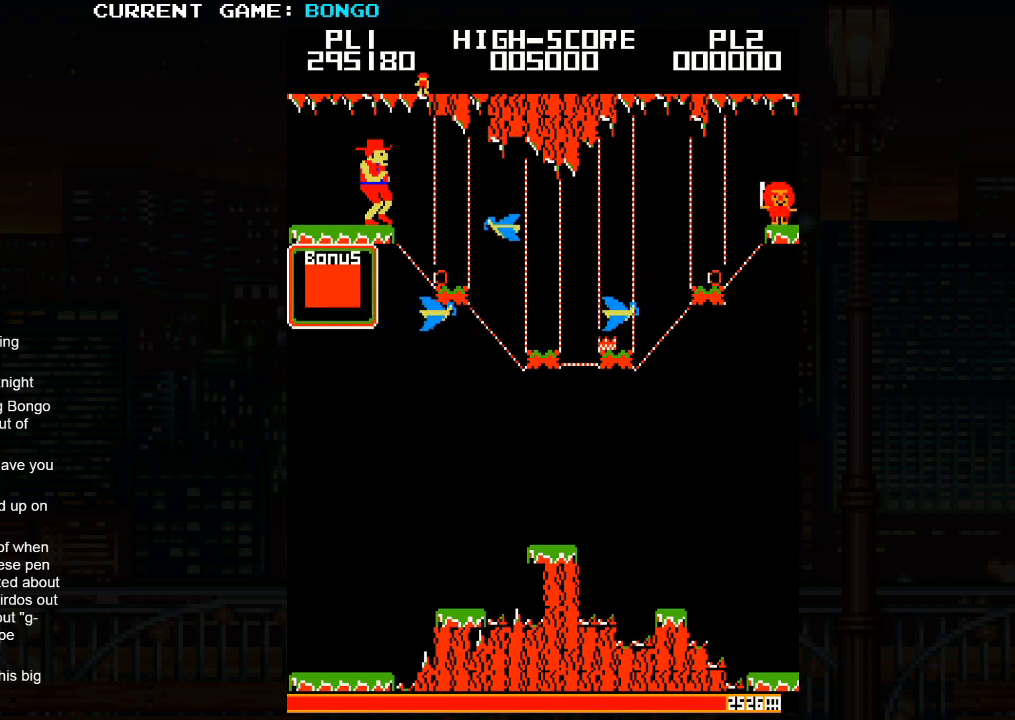
{"buttons": [], "left_stick": "center", "events": [[100, "SQUARE", "up"], [367, "left_stick", "center"]]}